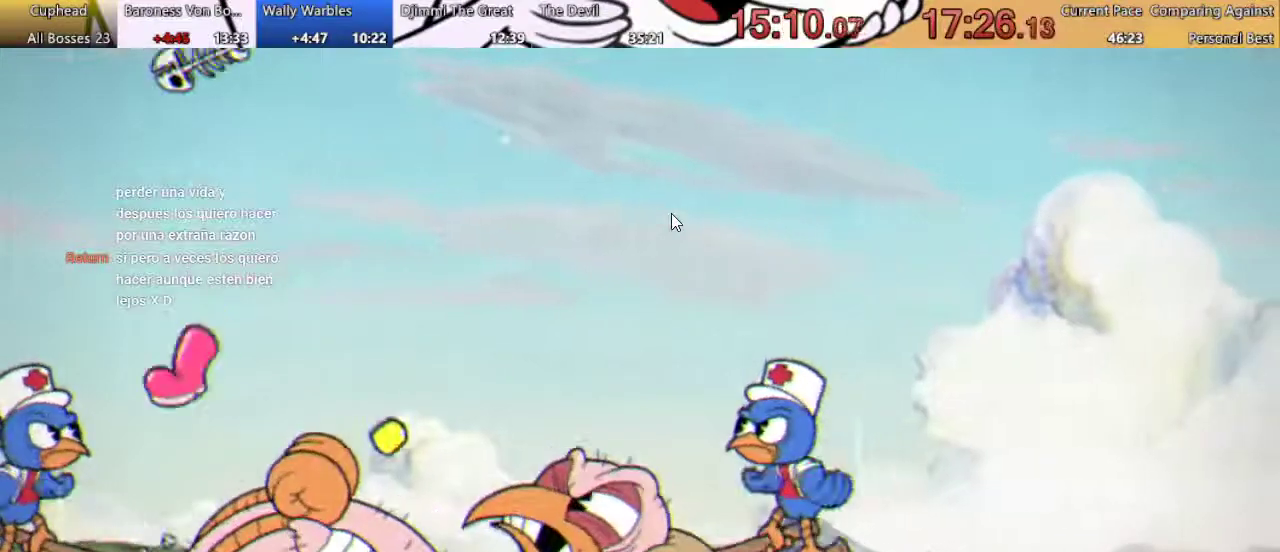
Gameplay with a controller (Xbox layout); each line is a JSON object with the inputs held at the frame after it. "events" lists button and stick changes between this image and that frame as [ms after this image, input, new state], when the widget could be followed in between. Not read: R1 R3.
{"buttons": ["A", "DPAD_LEFT"], "left_stick": "center", "right_stick": "center", "events": [[67, "X", "up"], [133, "X", "down"], [233, "X", "up"], [333, "DPAD_LEFT", "down"], [433, "A", "down"]]}
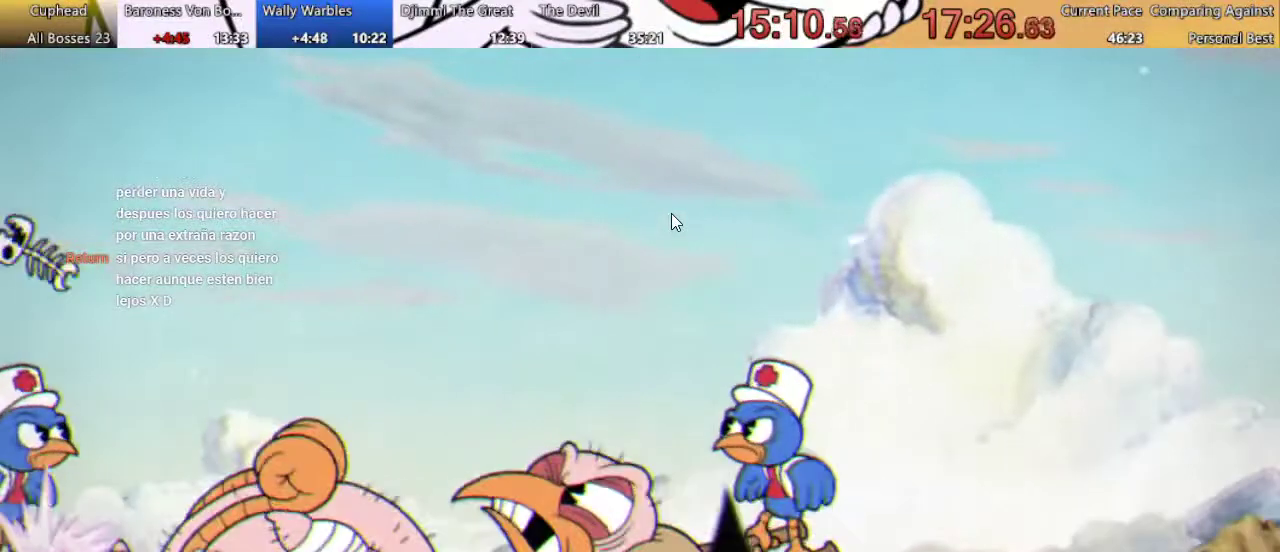
{"buttons": ["L1"], "left_stick": "center", "right_stick": "center", "events": [[67, "DPAD_LEFT", "up"], [100, "A", "up"], [233, "L1", "down"], [333, "L1", "up"], [433, "L1", "down"]]}
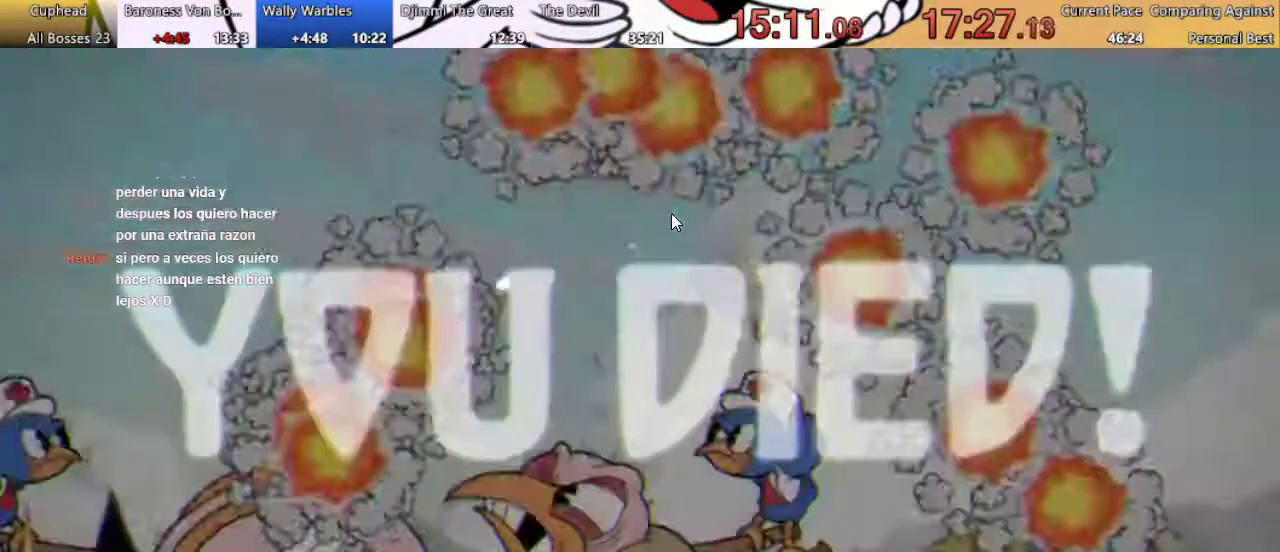
{"buttons": [], "left_stick": "center", "right_stick": "center", "events": [[33, "L1", "up"]]}
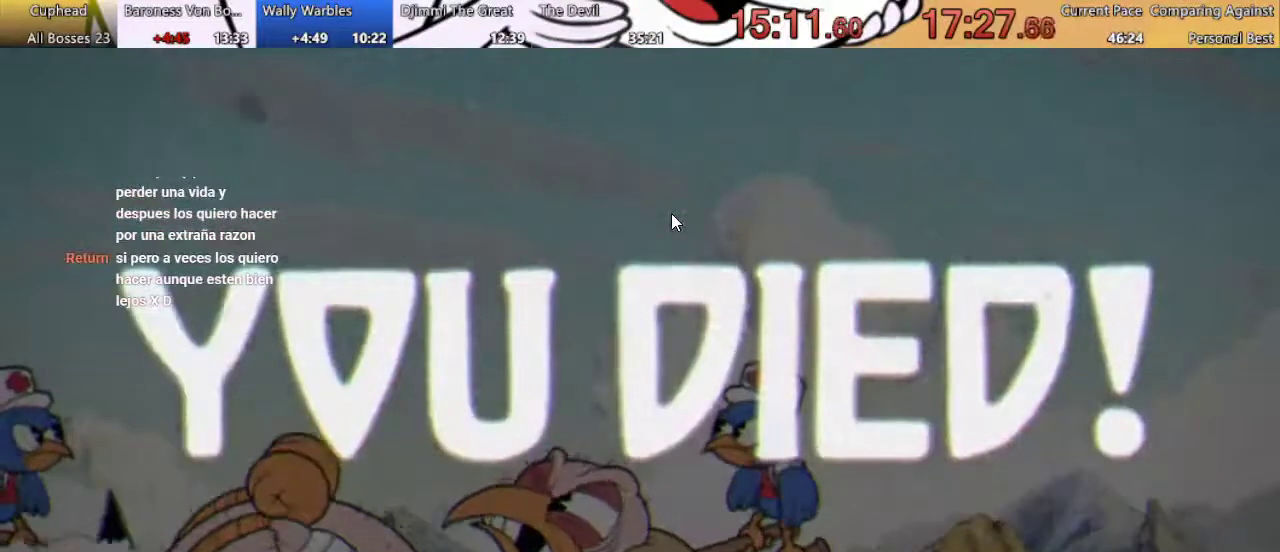
{"buttons": [], "left_stick": "center", "right_stick": "center", "events": []}
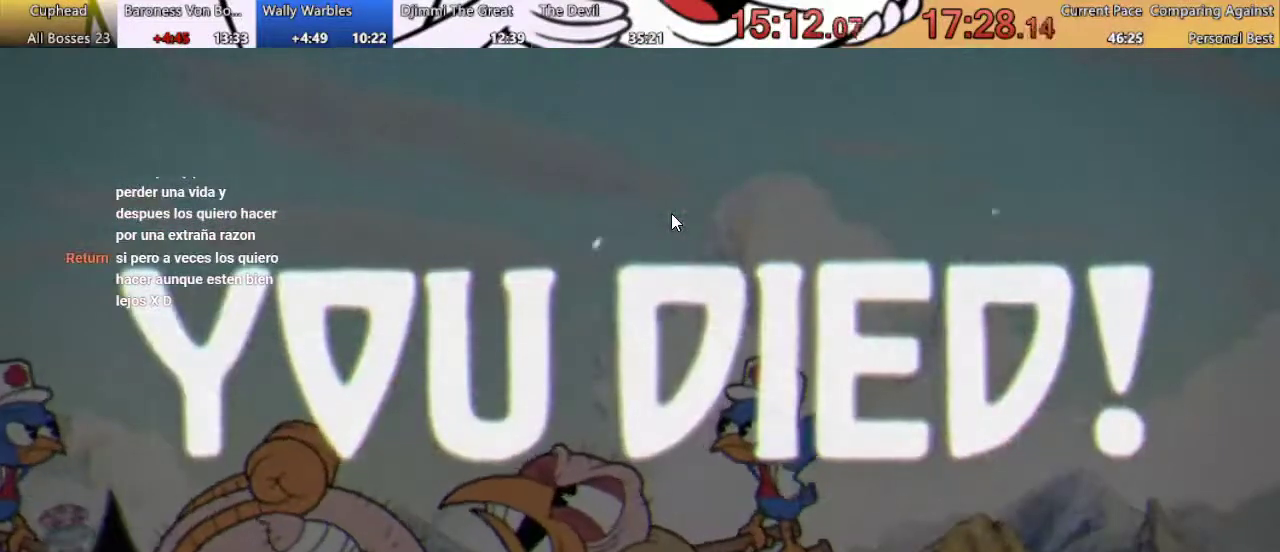
{"buttons": [], "left_stick": "center", "right_stick": "center", "events": []}
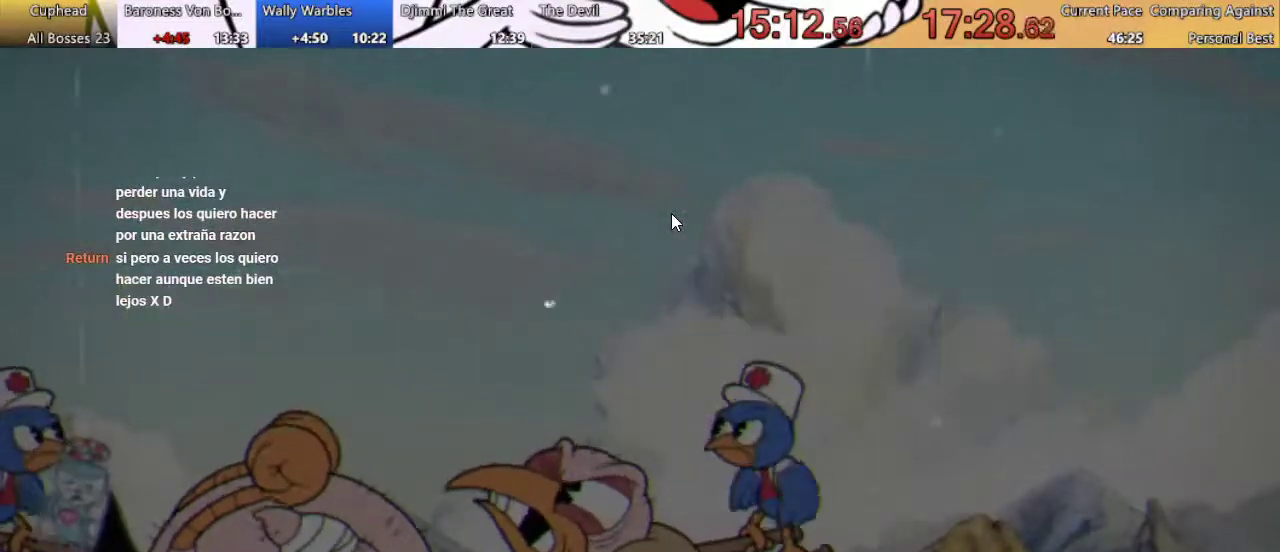
{"buttons": [], "left_stick": "center", "right_stick": "center", "events": []}
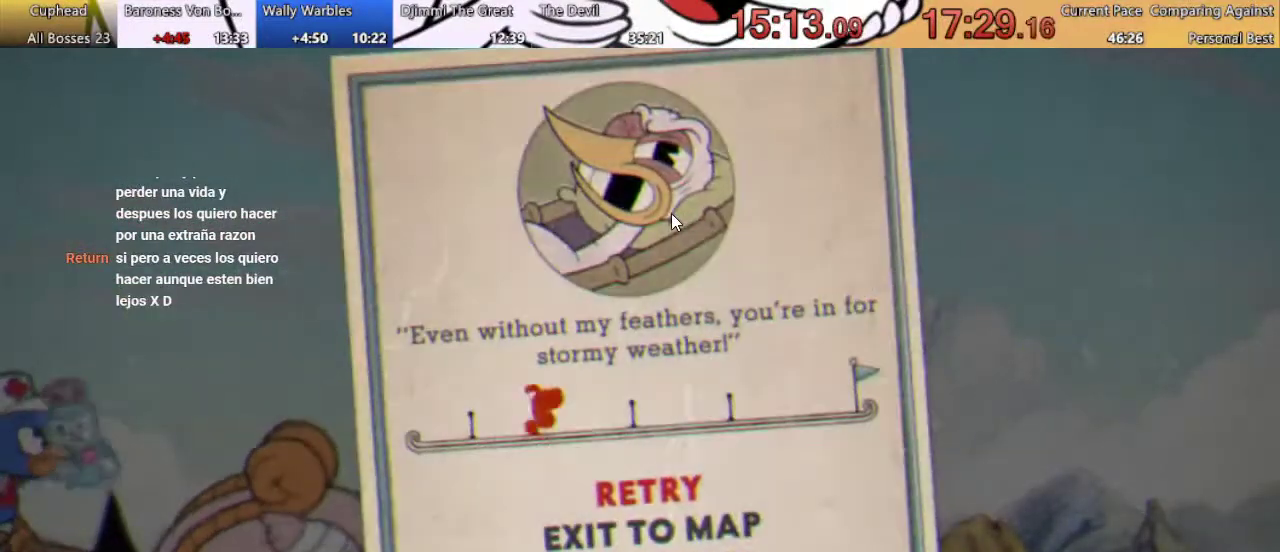
{"buttons": [], "left_stick": "center", "right_stick": "center", "events": []}
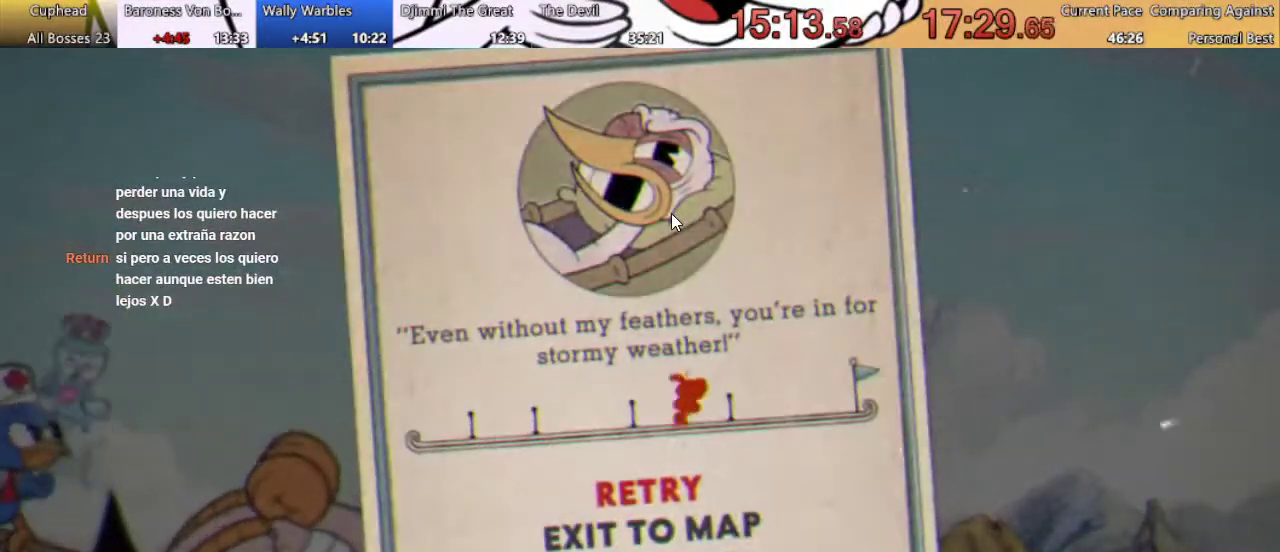
{"buttons": [], "left_stick": "center", "right_stick": "center", "events": []}
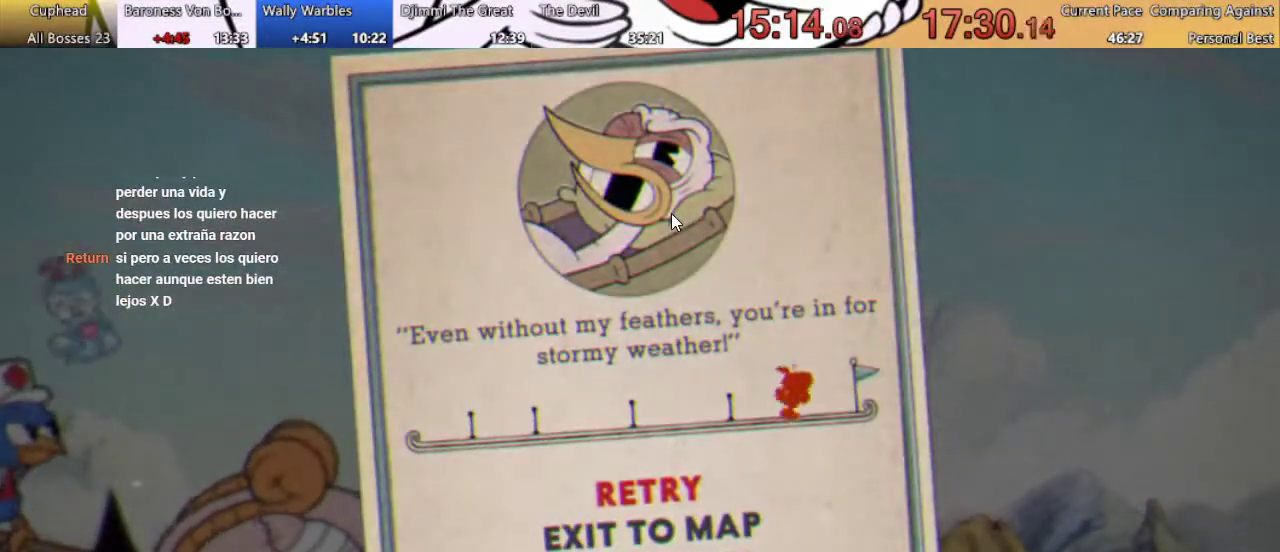
{"buttons": [], "left_stick": "center", "right_stick": "center", "events": []}
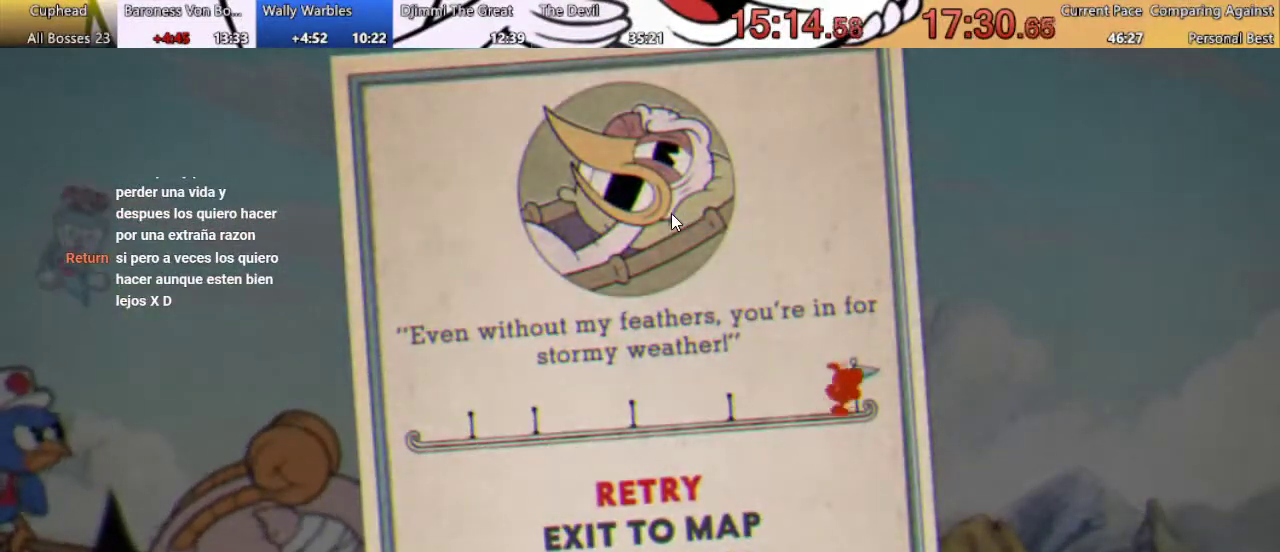
{"buttons": [], "left_stick": "center", "right_stick": "center", "events": []}
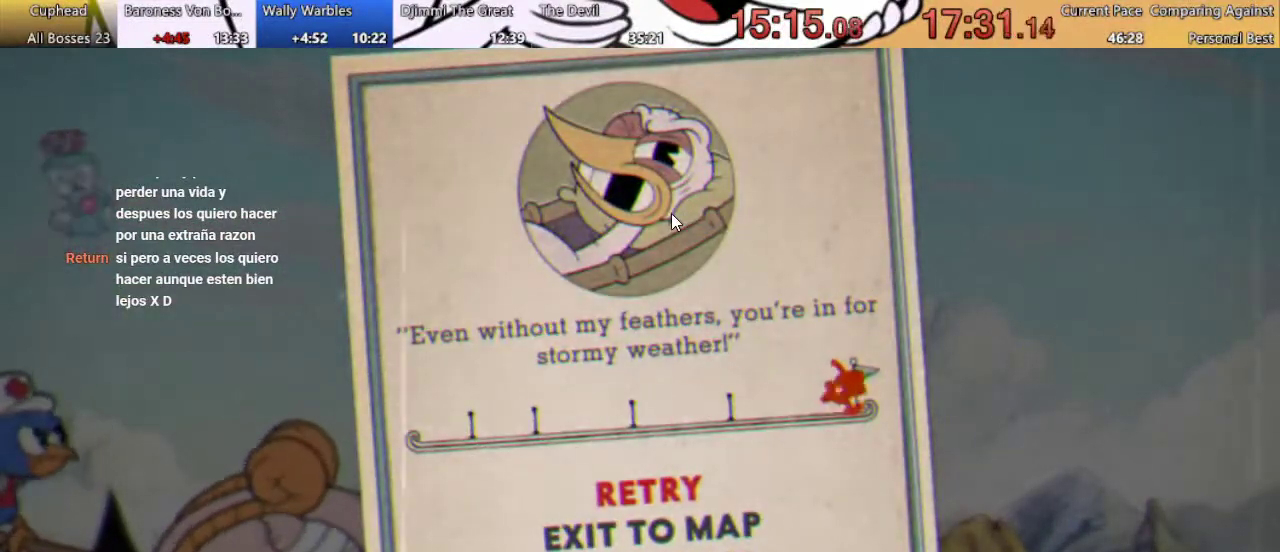
{"buttons": [], "left_stick": "center", "right_stick": "center", "events": []}
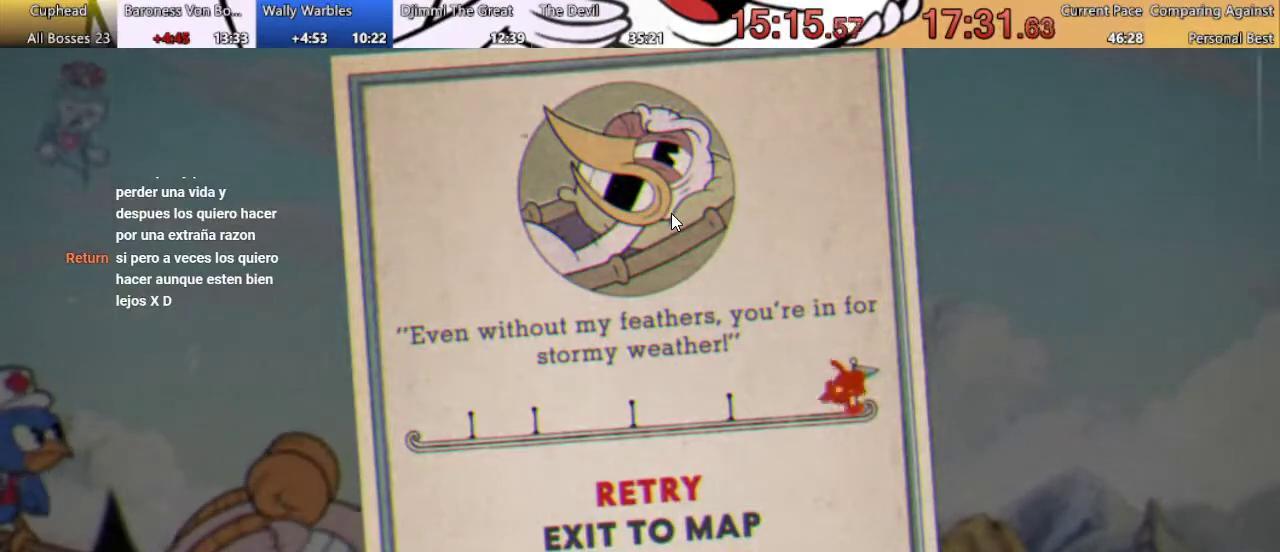
{"buttons": [], "left_stick": "center", "right_stick": "center", "events": []}
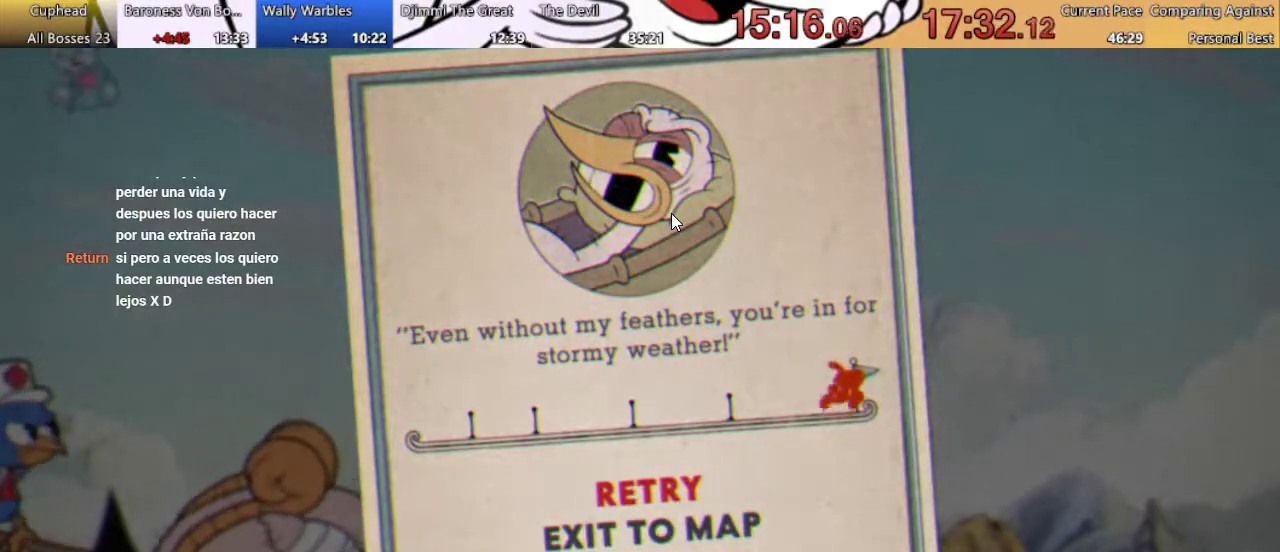
{"buttons": ["A"], "left_stick": "center", "right_stick": "center", "events": [[400, "A", "down"]]}
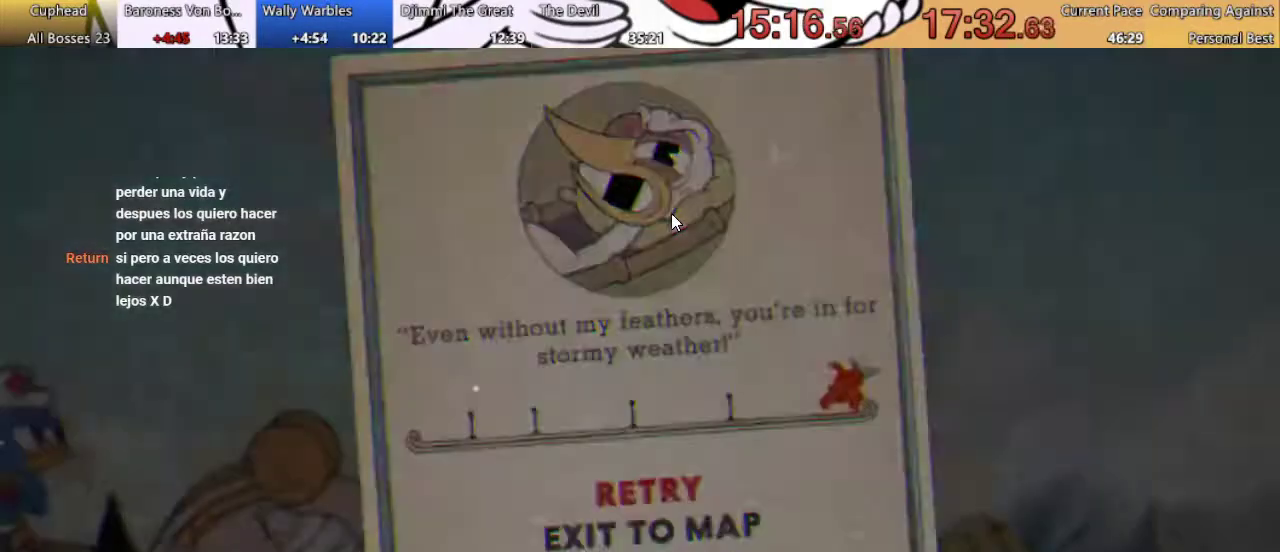
{"buttons": [], "left_stick": "center", "right_stick": "center", "events": [[67, "A", "up"]]}
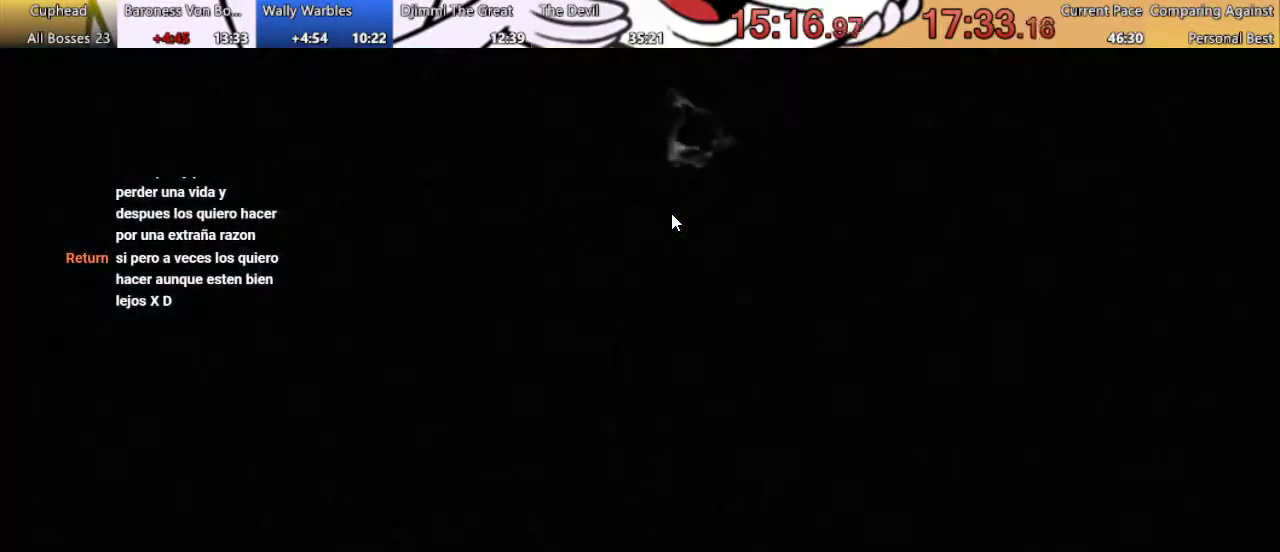
{"buttons": [], "left_stick": "center", "right_stick": "center", "events": []}
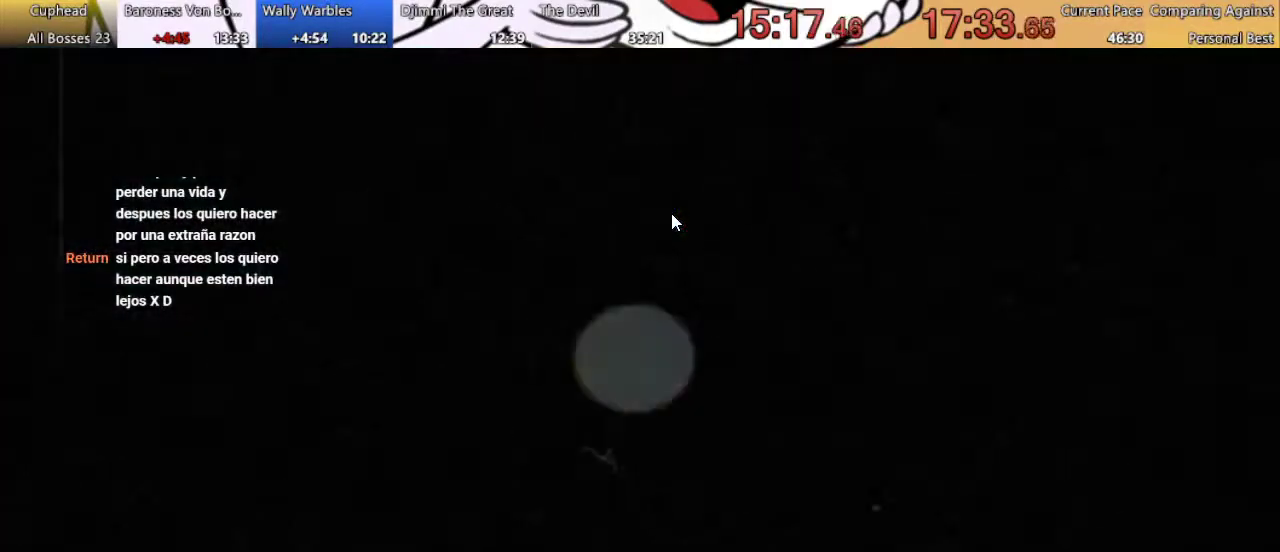
{"buttons": [], "left_stick": "center", "right_stick": "center", "events": []}
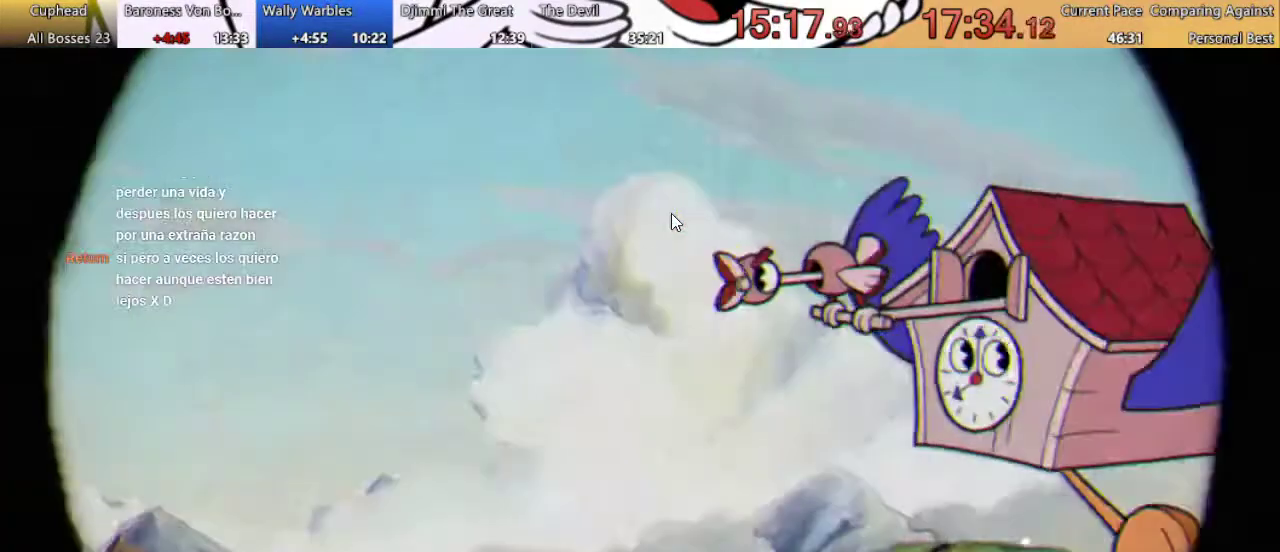
{"buttons": [], "left_stick": "center", "right_stick": "center", "events": []}
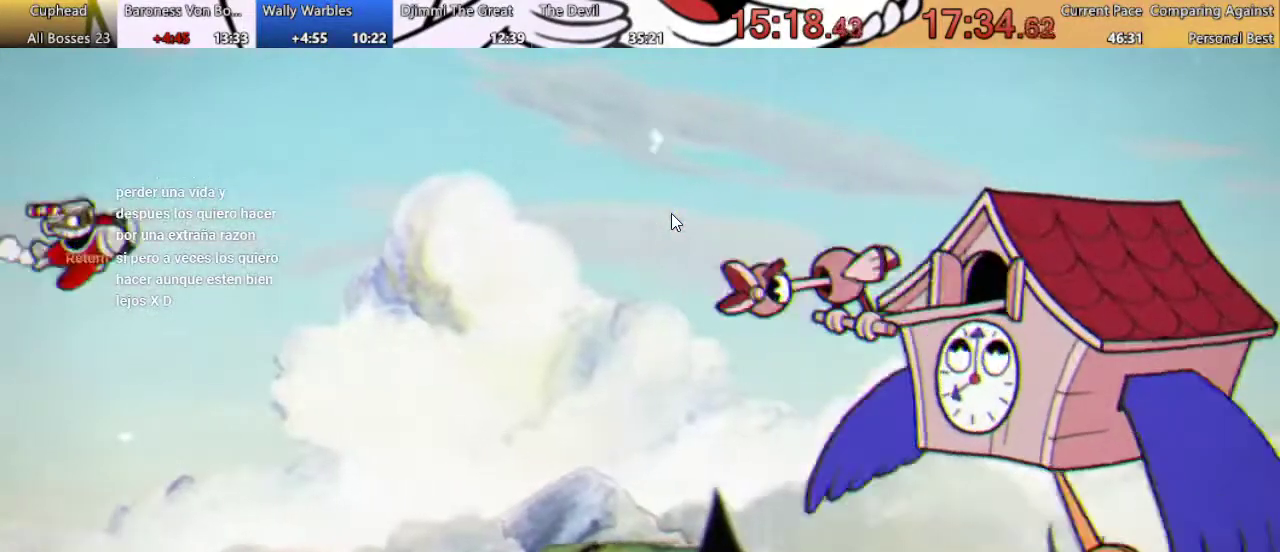
{"buttons": [], "left_stick": "center", "right_stick": "center", "events": []}
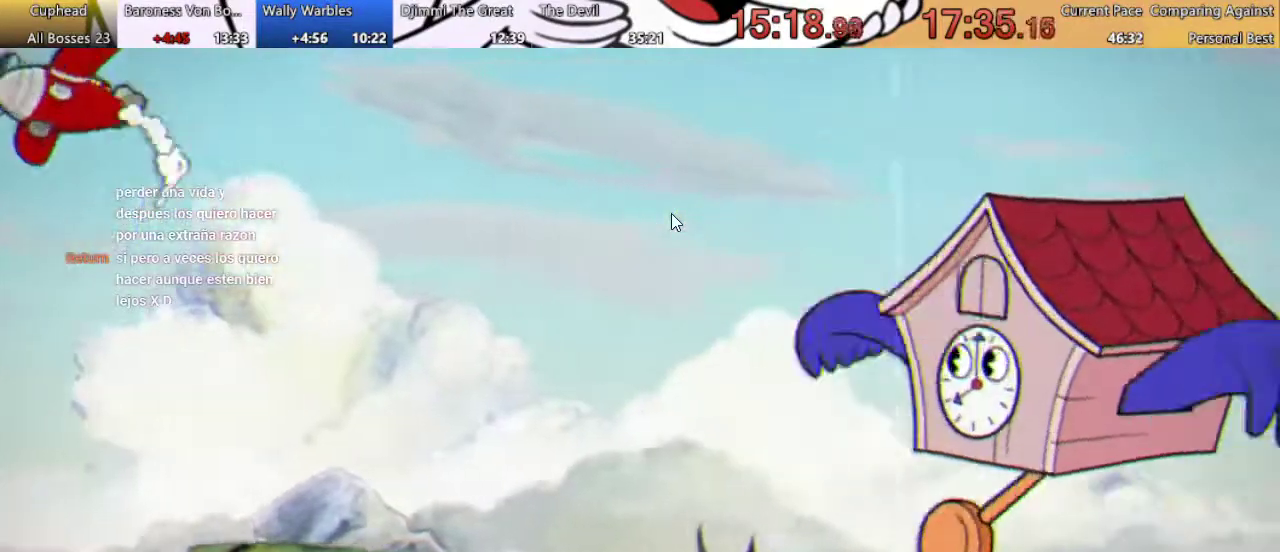
{"buttons": ["DPAD_DOWN"], "left_stick": "center", "right_stick": "center", "events": [[400, "DPAD_DOWN", "down"]]}
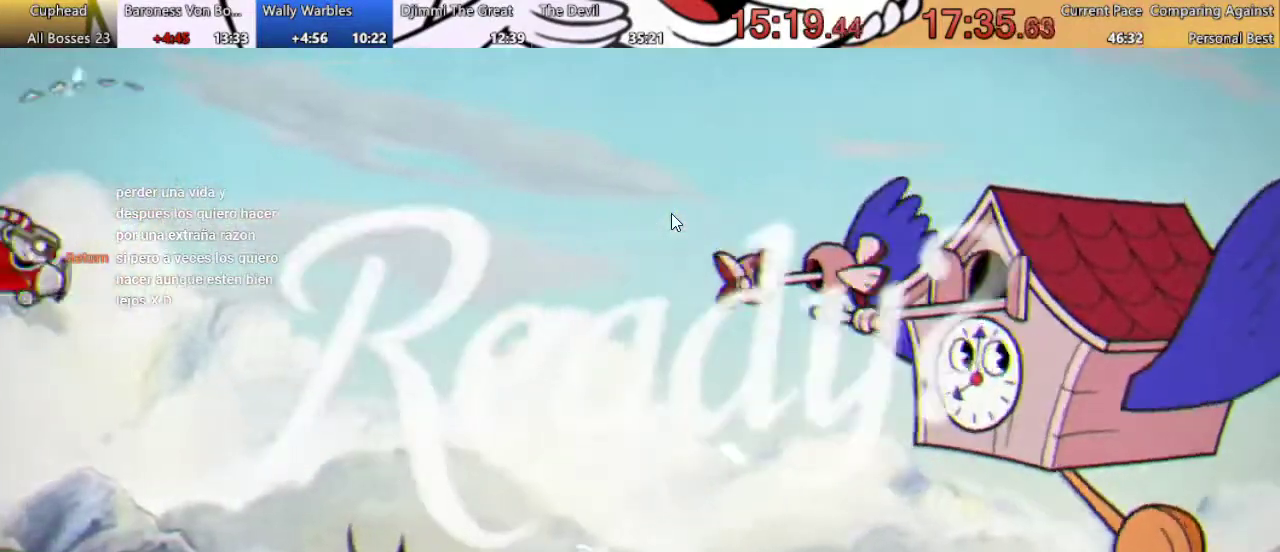
{"buttons": ["DPAD_DOWN", "DPAD_RIGHT"], "left_stick": "center", "right_stick": "center", "events": [[100, "DPAD_RIGHT", "down"]]}
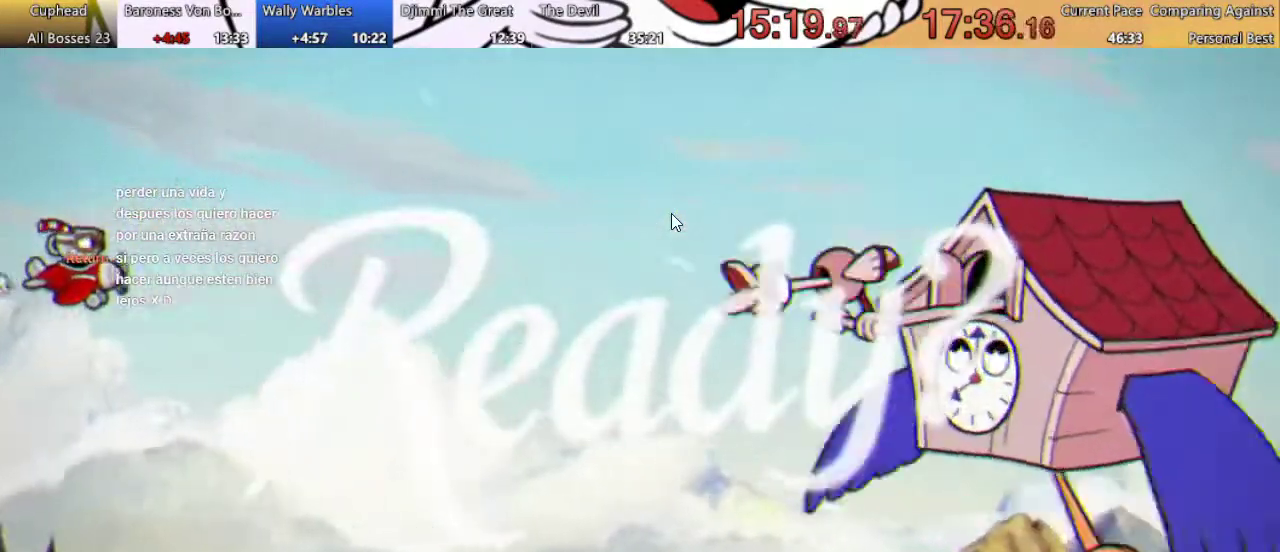
{"buttons": ["DPAD_DOWN", "DPAD_RIGHT"], "left_stick": "center", "right_stick": "center", "events": []}
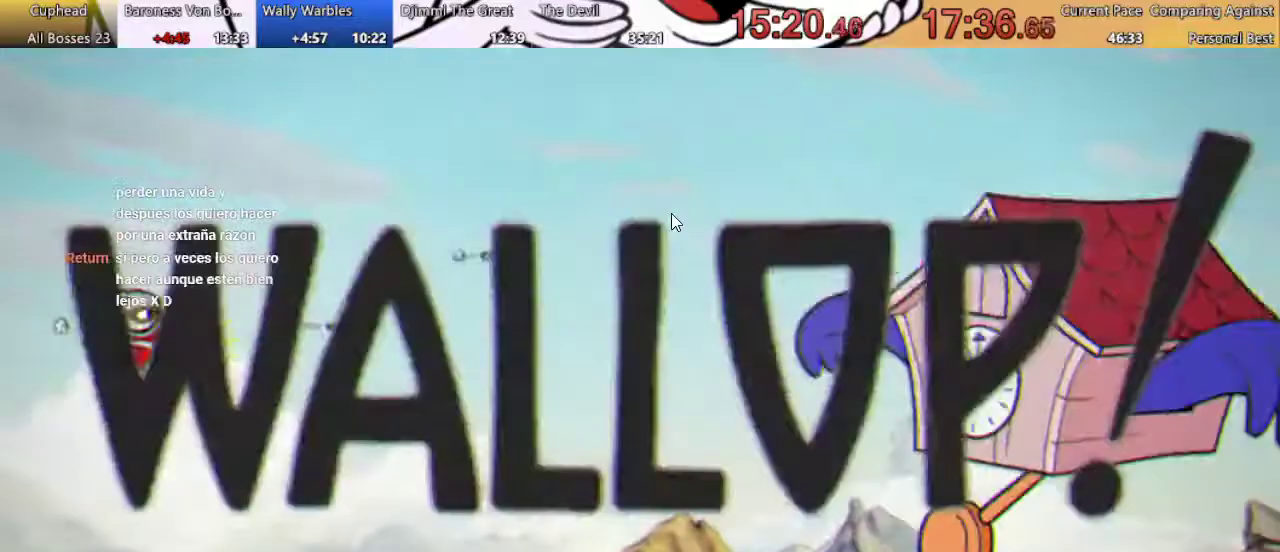
{"buttons": ["DPAD_UP", "DPAD_RIGHT"], "left_stick": "center", "right_stick": "center", "events": [[167, "DPAD_DOWN", "up"], [467, "DPAD_UP", "down"]]}
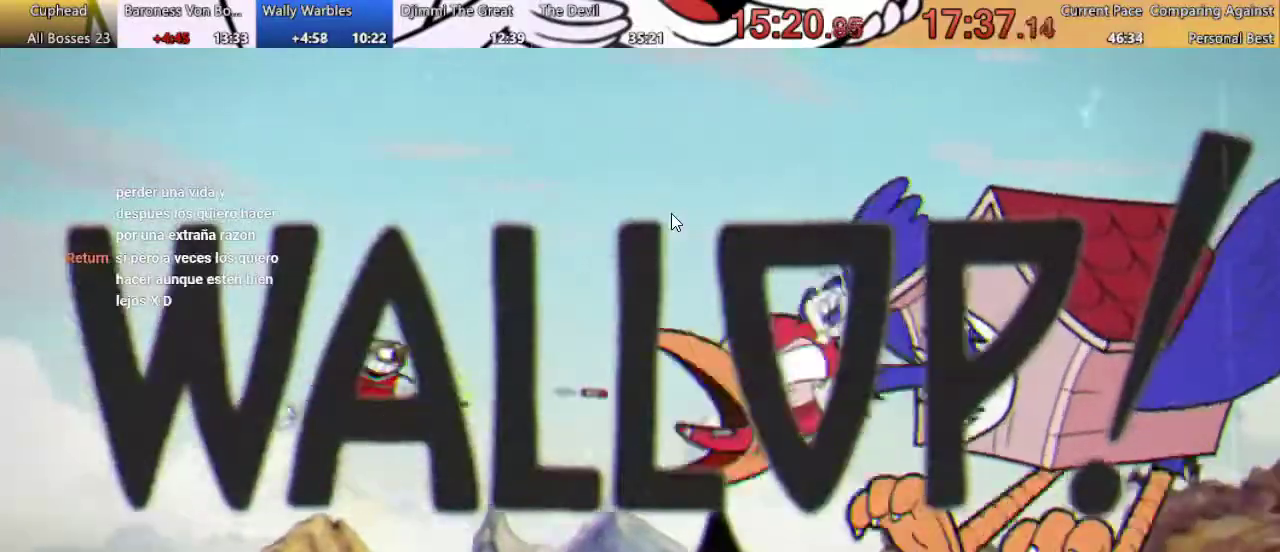
{"buttons": ["DPAD_DOWN", "DPAD_RIGHT"], "left_stick": "center", "right_stick": "center", "events": [[167, "DPAD_UP", "up"], [500, "DPAD_DOWN", "down"]]}
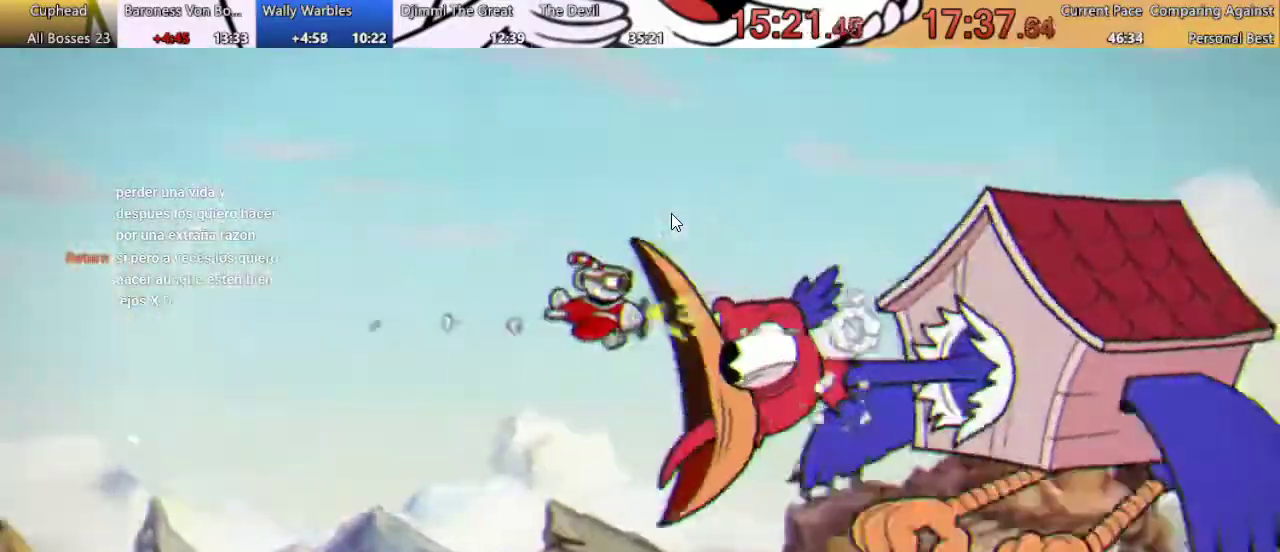
{"buttons": [], "left_stick": "center", "right_stick": "center", "events": [[33, "DPAD_RIGHT", "up"], [67, "DPAD_DOWN", "up"], [67, "X", "down"], [133, "X", "up"], [200, "X", "down"], [267, "X", "up"]]}
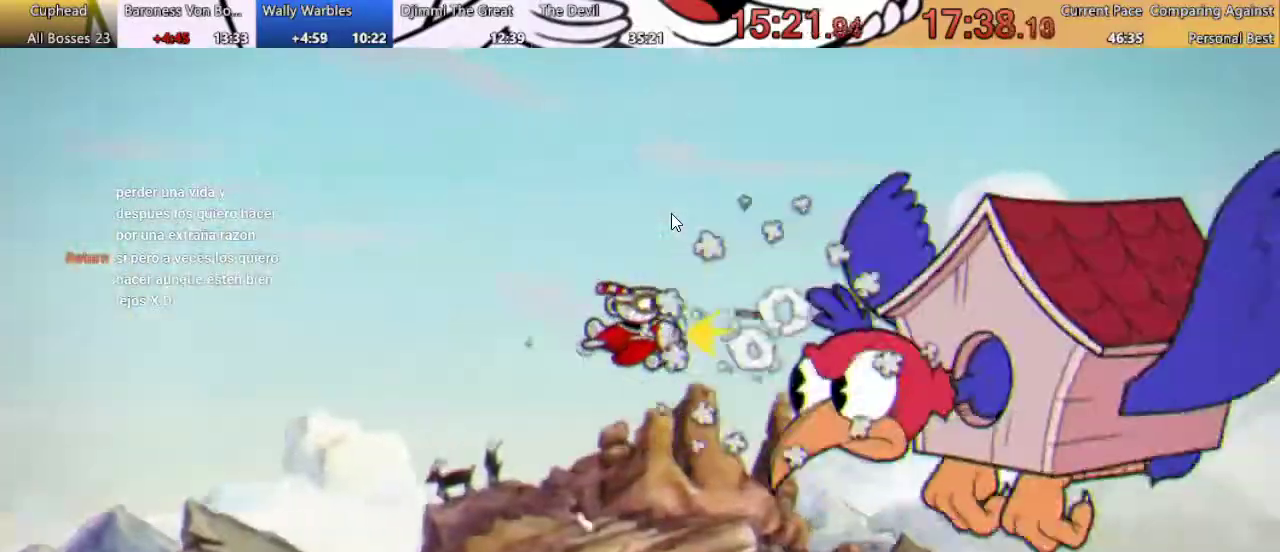
{"buttons": ["DPAD_DOWN"], "left_stick": "center", "right_stick": "center", "events": [[100, "X", "down"], [167, "X", "up"], [233, "X", "down"], [333, "X", "up"], [467, "DPAD_DOWN", "down"]]}
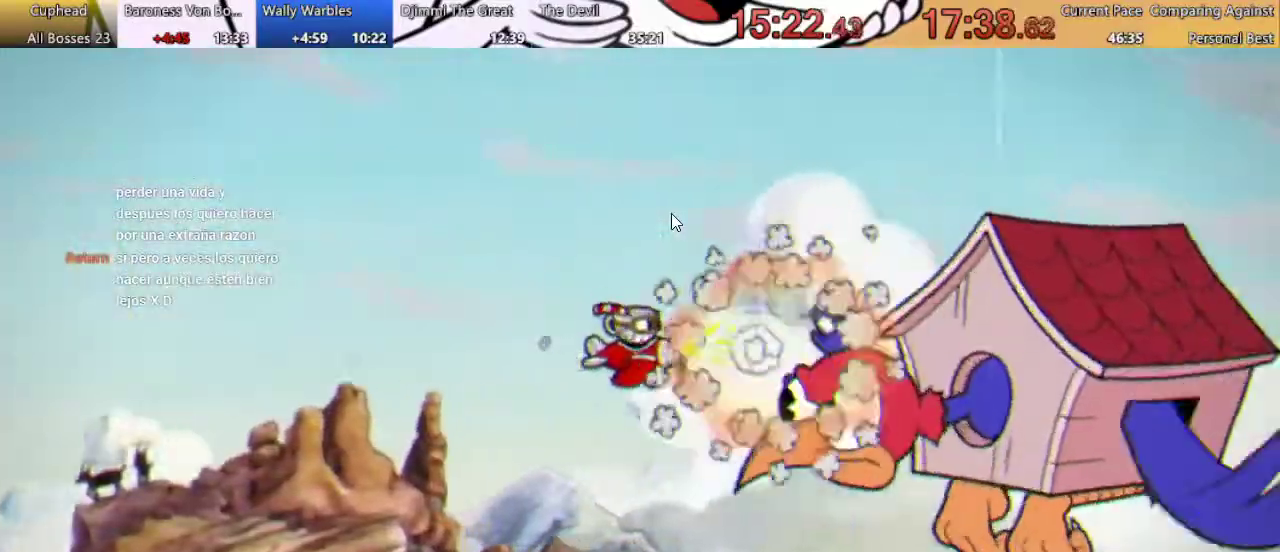
{"buttons": ["DPAD_LEFT"], "left_stick": "center", "right_stick": "center", "events": [[100, "DPAD_DOWN", "up"], [200, "X", "down"], [267, "X", "up"], [333, "X", "down"], [500, "DPAD_LEFT", "down"], [500, "X", "up"]]}
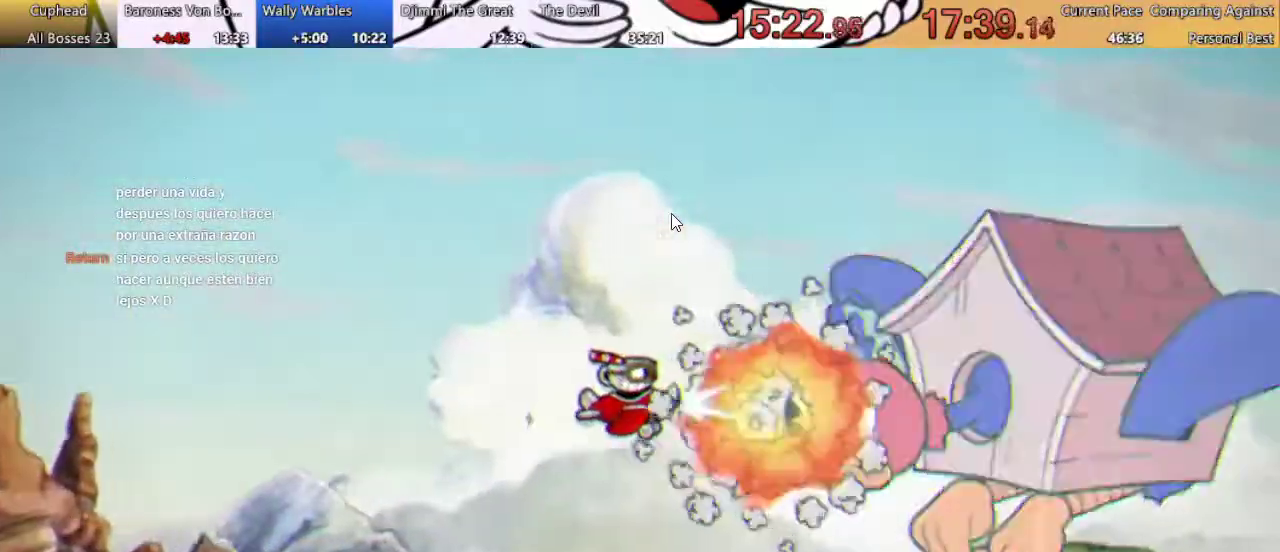
{"buttons": ["X"], "left_stick": "center", "right_stick": "center", "events": [[200, "DPAD_UP", "down"], [300, "DPAD_LEFT", "up"], [300, "DPAD_UP", "up"], [467, "X", "down"]]}